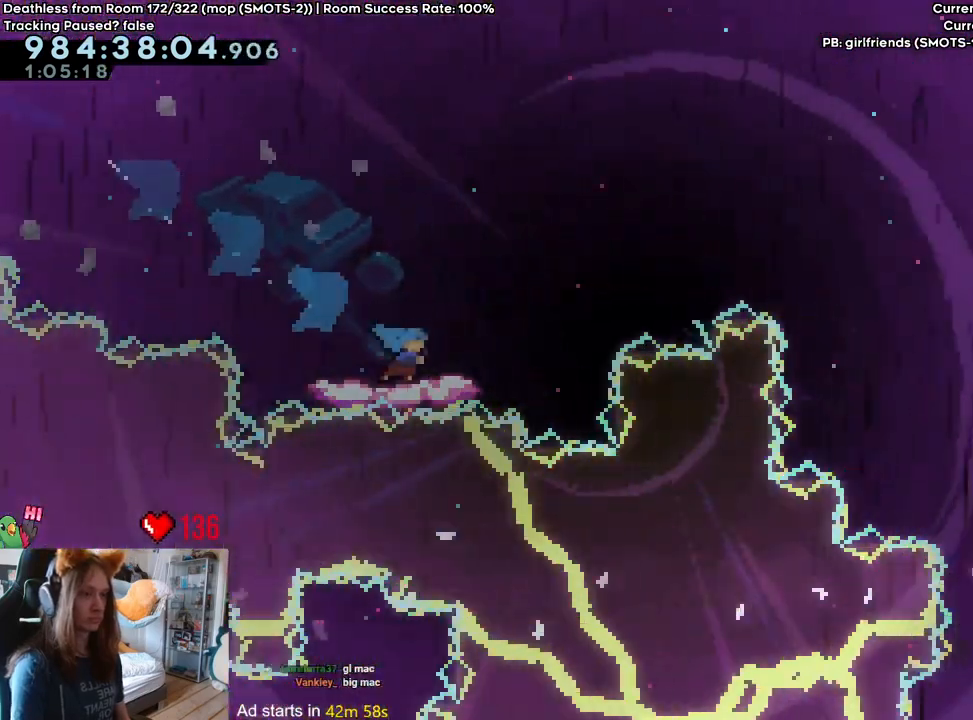
Gameplay with a controller (Nintendo layout); each line is a JSON object with the inputs held at the frame after it (dt_ms = milliseconds from this image to that frame). "events" lists button and stick changes between this image and that frame as [ms after this image, input, new state], when the widget could be followed in between. Not read: DPAD_DOWN DPAD_LEFT DPAD_RIGHT HOME L3 R1 R2 R3 SELECT START.
{"dt_ms": 1000, "buttons": ["B"], "left_stick": "right", "right_stick": "center", "events": []}
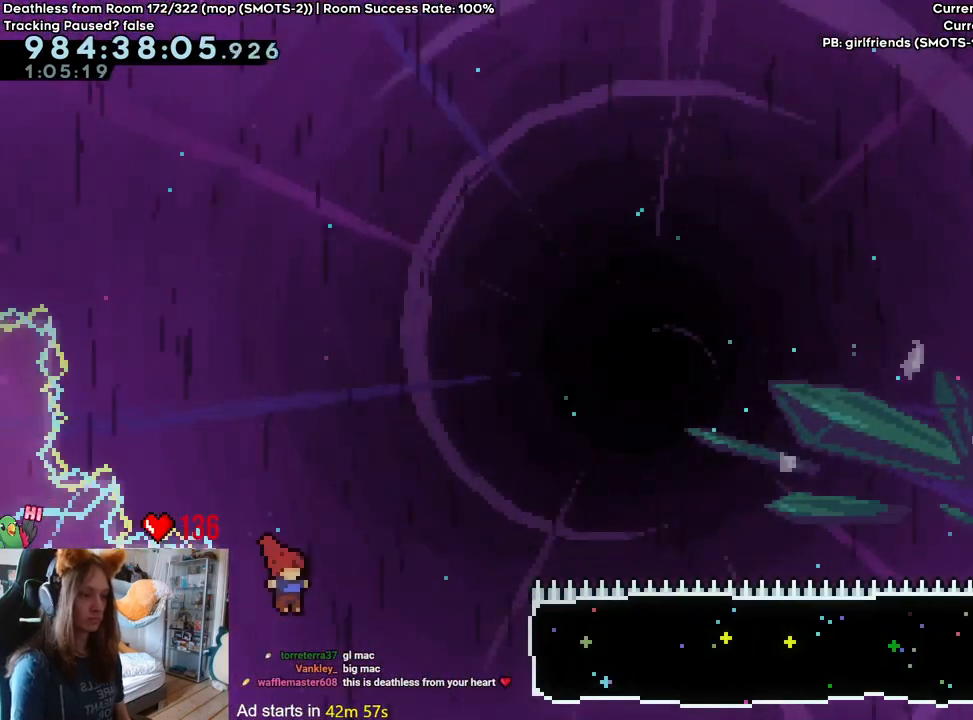
{"dt_ms": 500, "buttons": [], "left_stick": "right", "right_stick": "center", "events": [[100, "Y", "down"], [383, "Y", "up"], [417, "B", "up"]]}
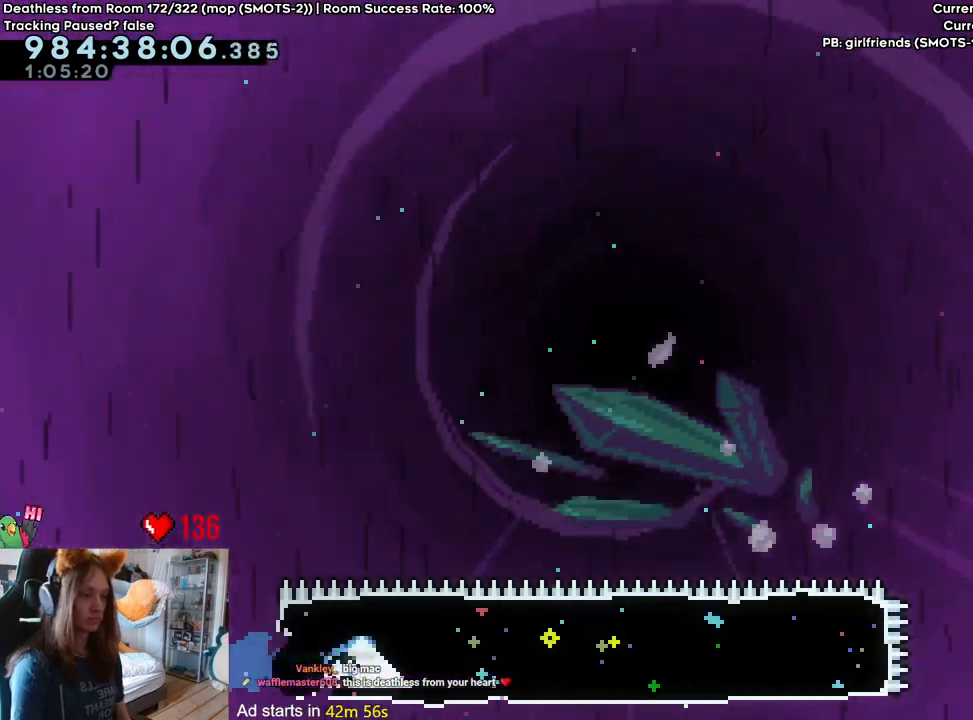
{"dt_ms": 500, "buttons": [], "left_stick": "right", "right_stick": "center", "events": []}
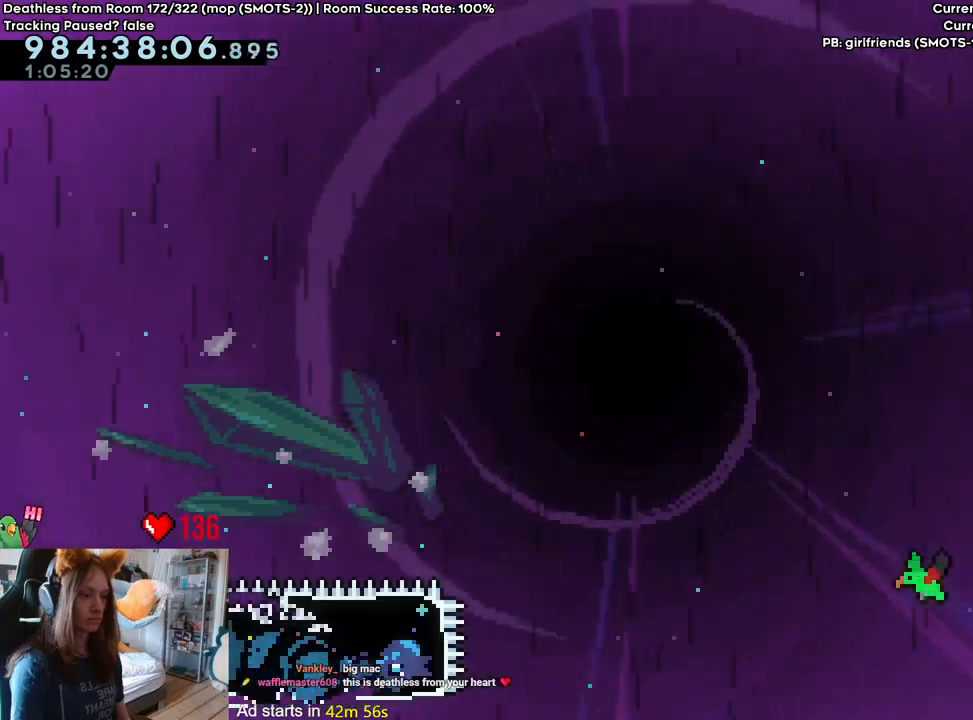
{"dt_ms": 500, "buttons": ["B"], "left_stick": "right", "right_stick": "center", "events": [[83, "B", "down"], [350, "Y", "down"], [483, "Y", "up"]]}
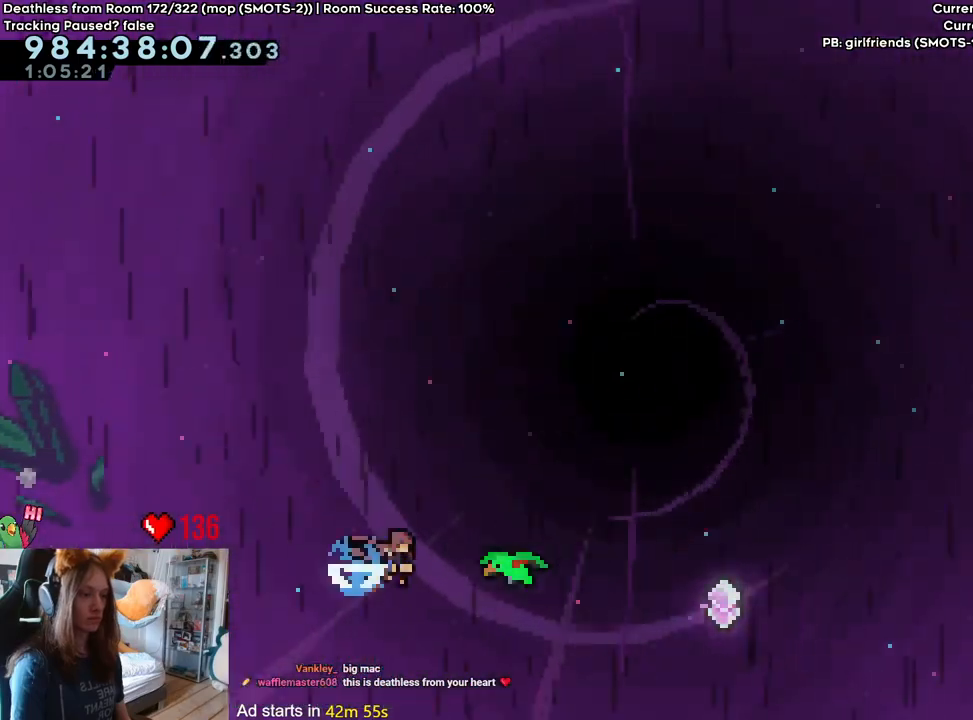
{"dt_ms": 500, "buttons": ["B"], "left_stick": "right", "right_stick": "center", "events": [[33, "left_stick", "center"], [167, "left_stick", "right"]]}